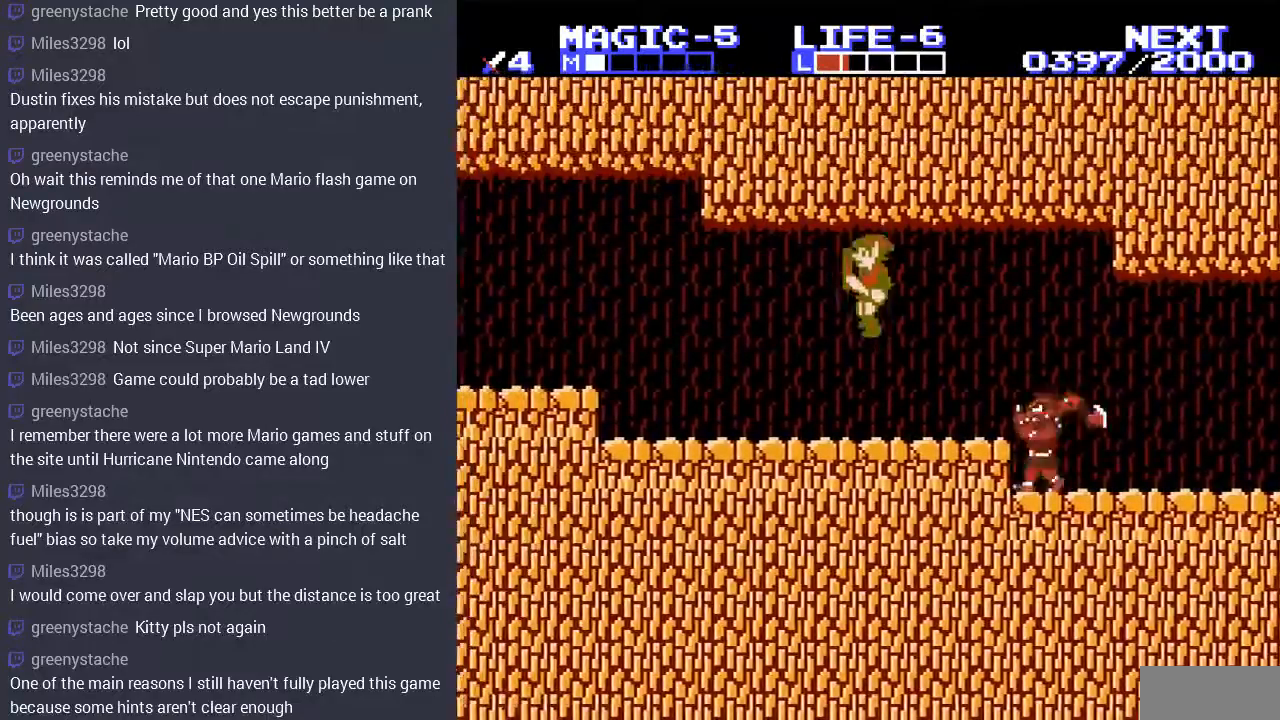
Gameplay with a controller (Nintendo layout); each line is a JSON object with the inputs held at the frame after it. "events" lists button and stick changes between this image and that frame as [ms after this image, input, new state], when the widget could be followed in between. Not read: L3 R3.
{"buttons": ["DPAD_RIGHT"], "events": [[33, "DPAD_LEFT", "up"], [100, "DPAD_RIGHT", "down"]]}
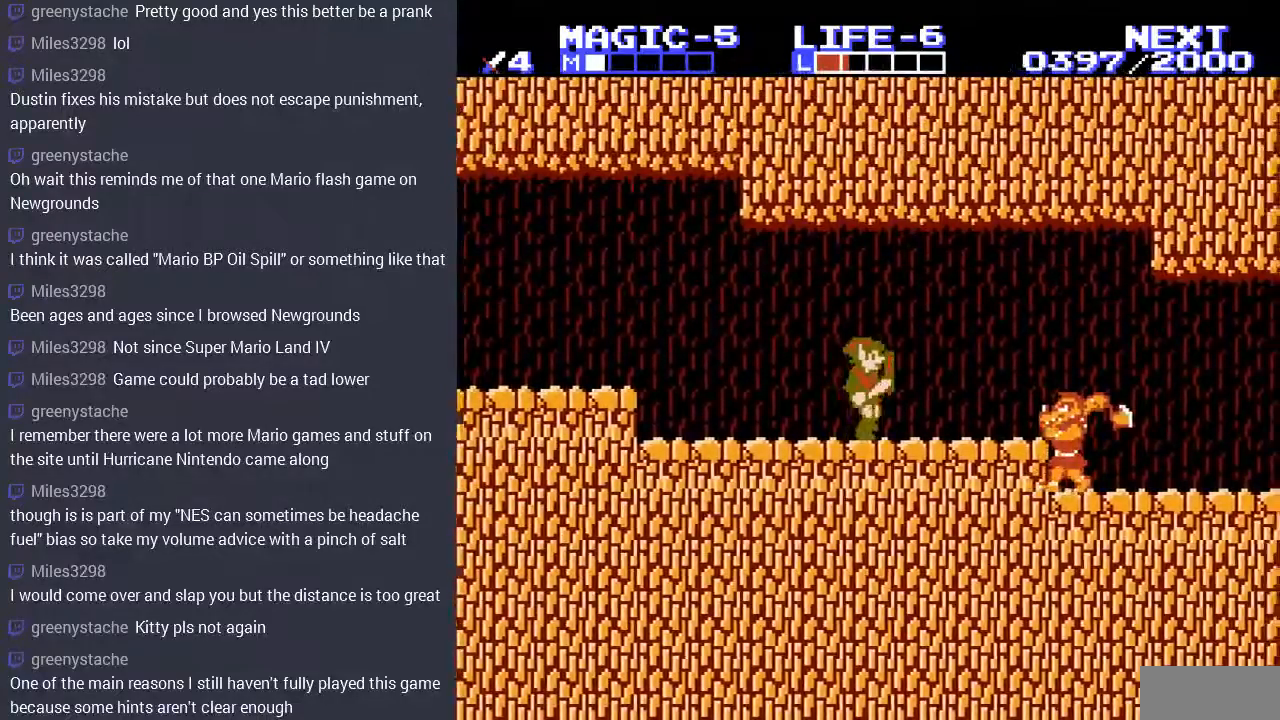
{"buttons": ["B", "DPAD_DOWN"], "events": [[367, "DPAD_DOWN", "down"], [400, "DPAD_RIGHT", "up"], [500, "B", "down"]]}
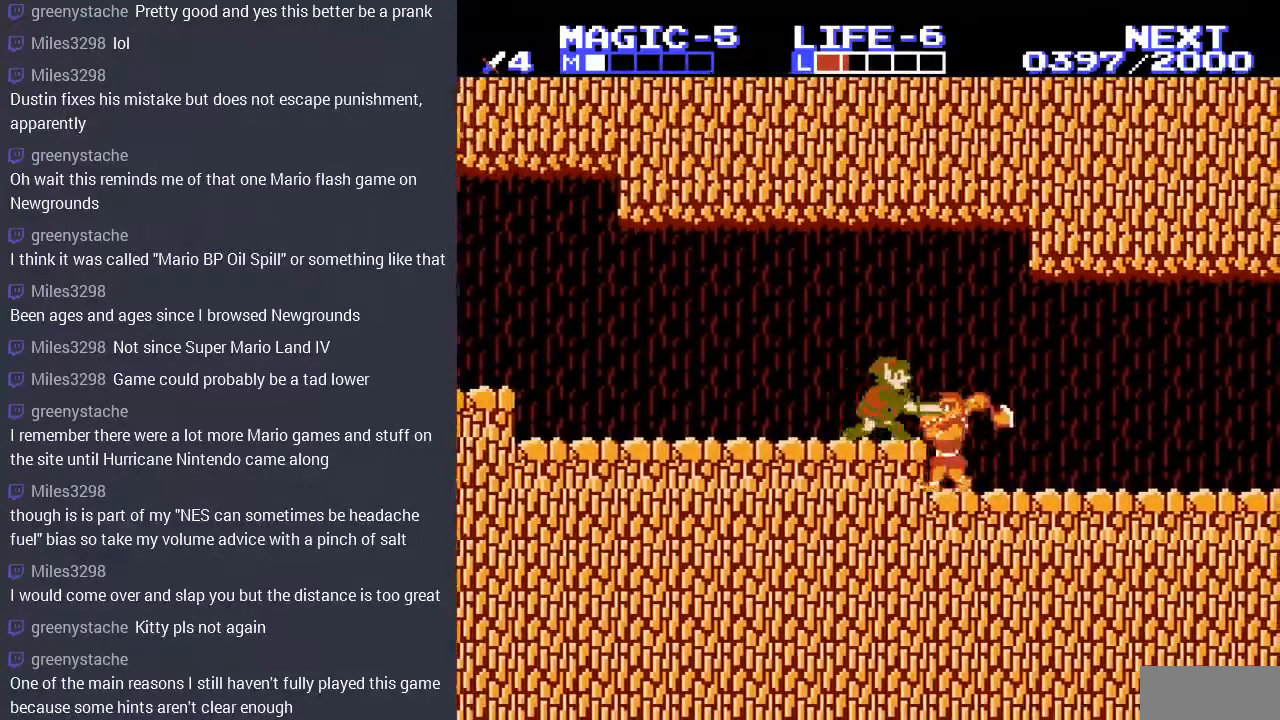
{"buttons": ["DPAD_LEFT"], "events": [[100, "DPAD_LEFT", "down"], [167, "B", "up"], [233, "DPAD_DOWN", "up"]]}
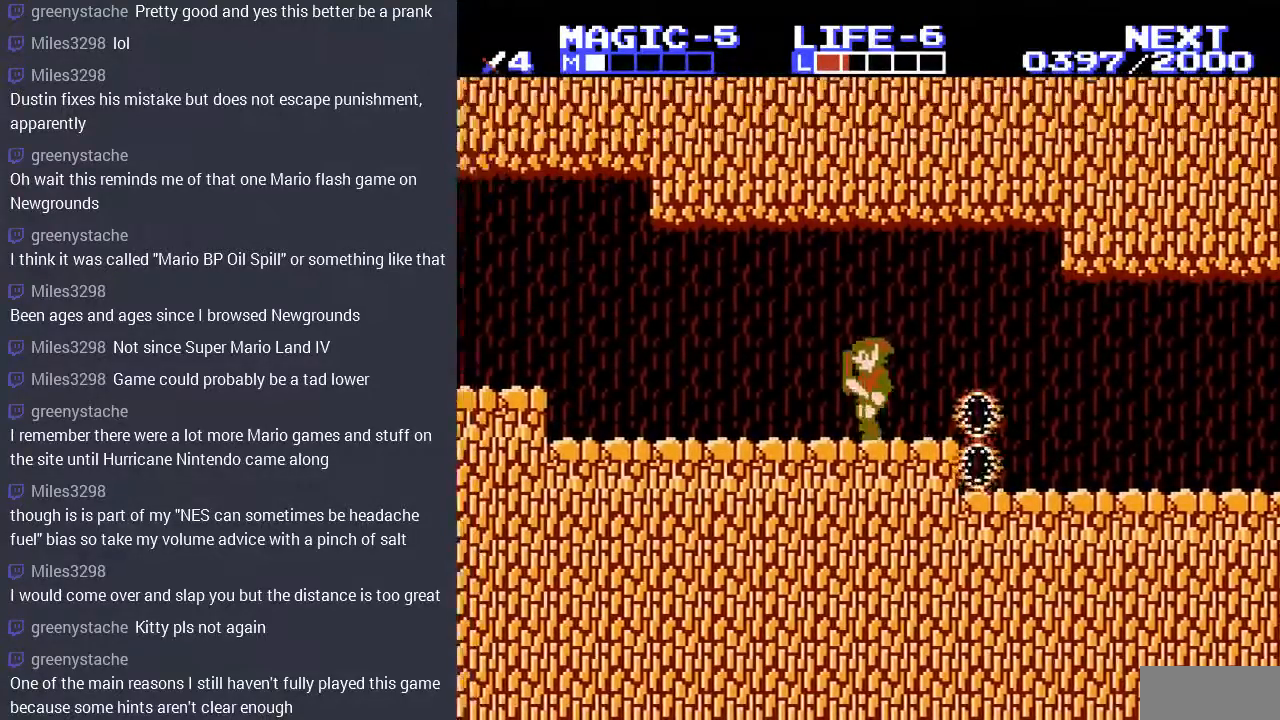
{"buttons": ["DPAD_RIGHT"], "events": [[33, "DPAD_LEFT", "up"], [33, "DPAD_UP", "down"], [67, "DPAD_RIGHT", "down"], [67, "DPAD_UP", "up"]]}
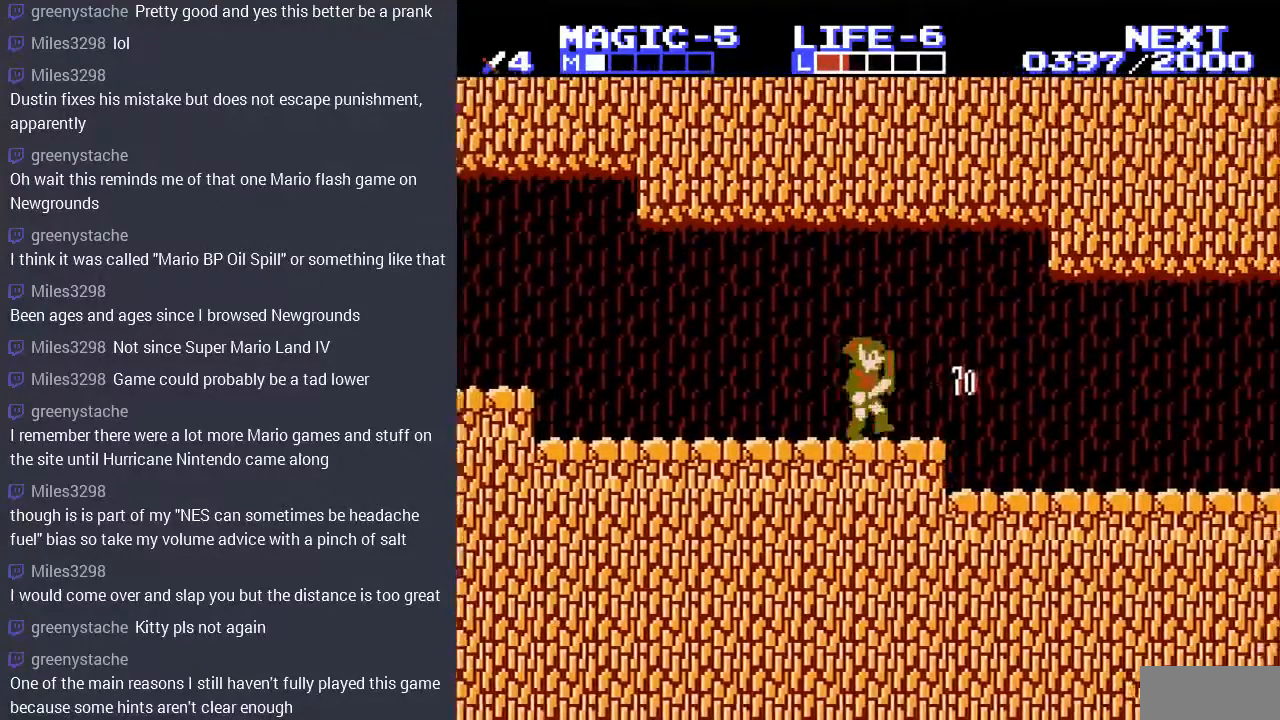
{"buttons": ["DPAD_RIGHT"], "events": [[33, "A", "down"], [133, "A", "up"]]}
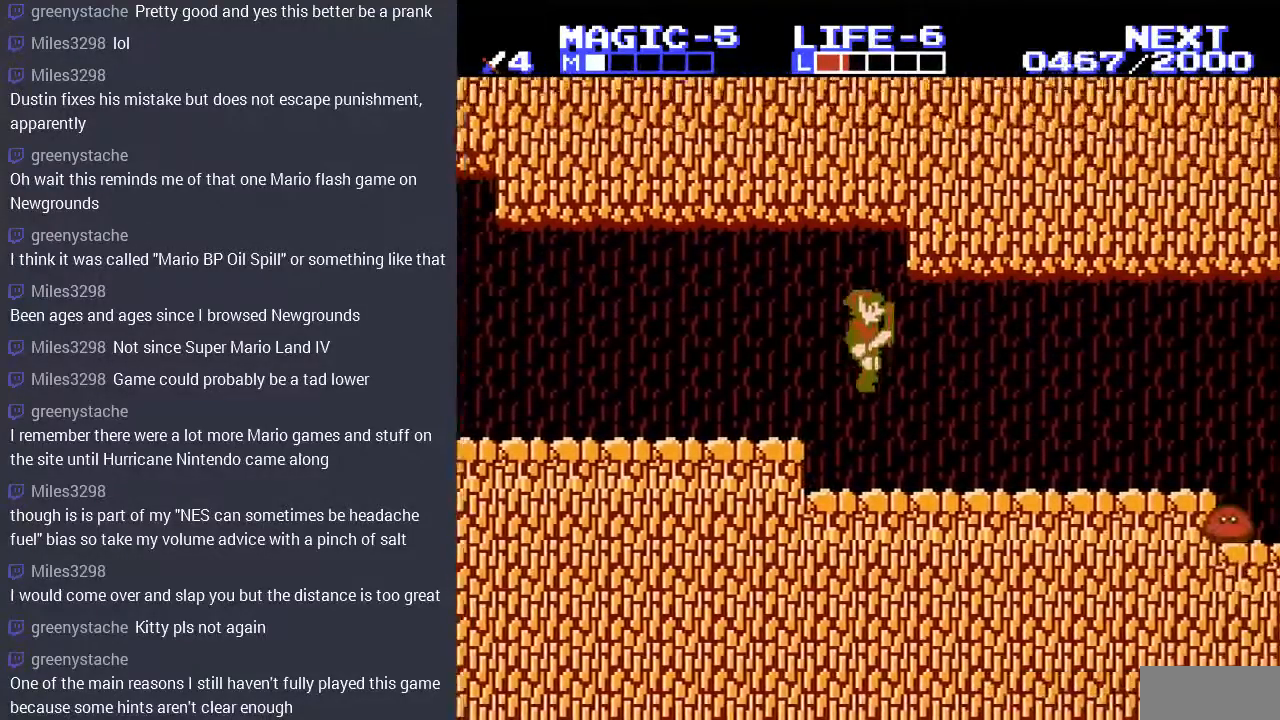
{"buttons": ["DPAD_RIGHT"], "events": []}
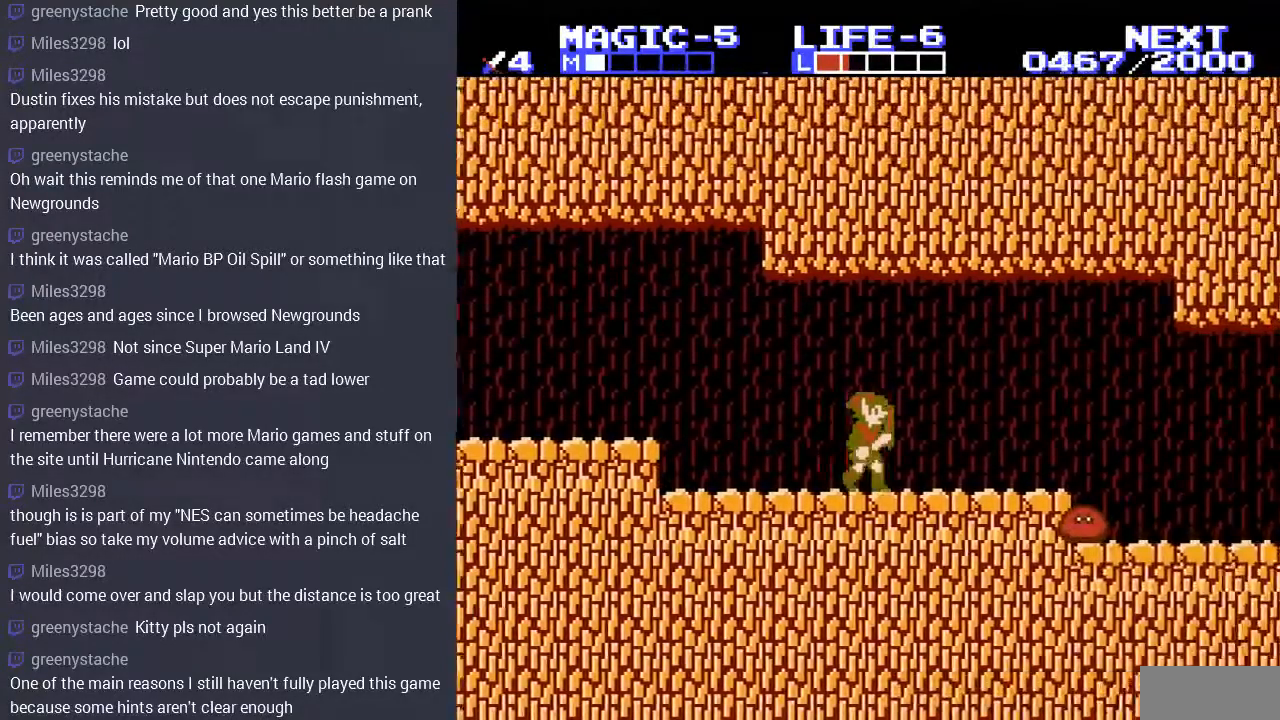
{"buttons": ["DPAD_RIGHT"], "events": []}
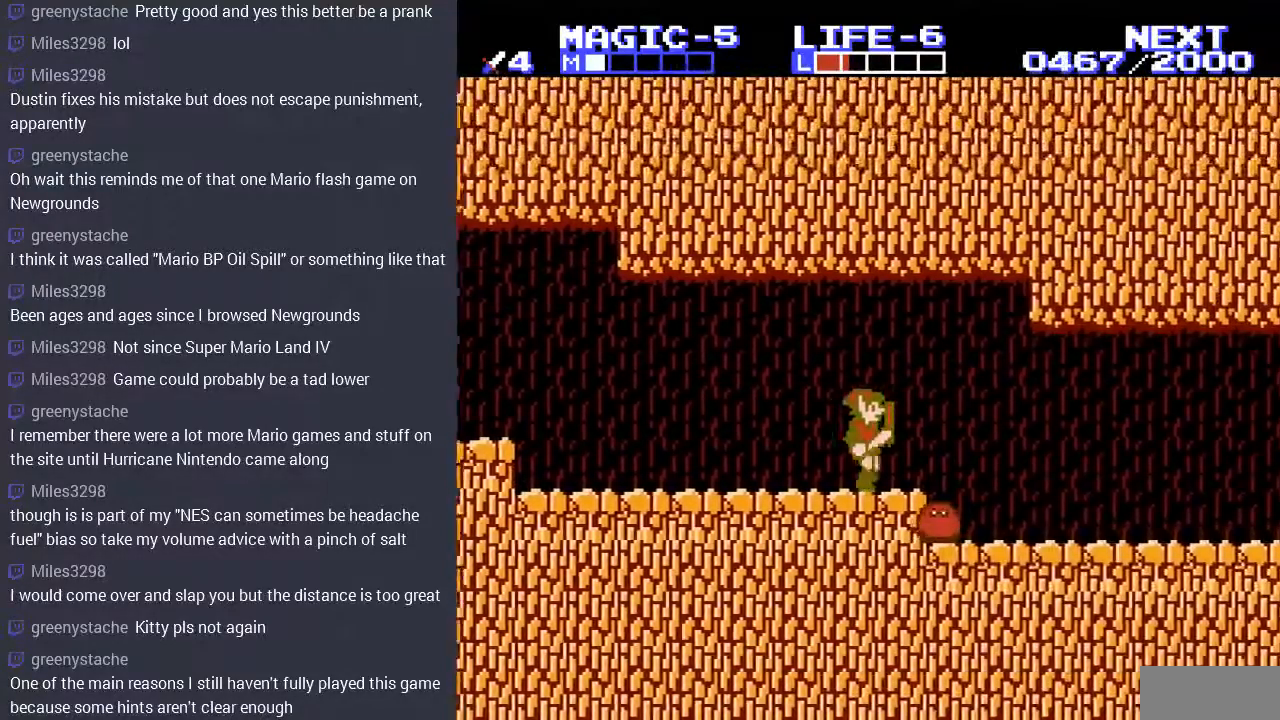
{"buttons": ["DPAD_LEFT"], "events": [[100, "A", "down"], [200, "A", "up"], [300, "DPAD_RIGHT", "up"], [400, "DPAD_LEFT", "down"]]}
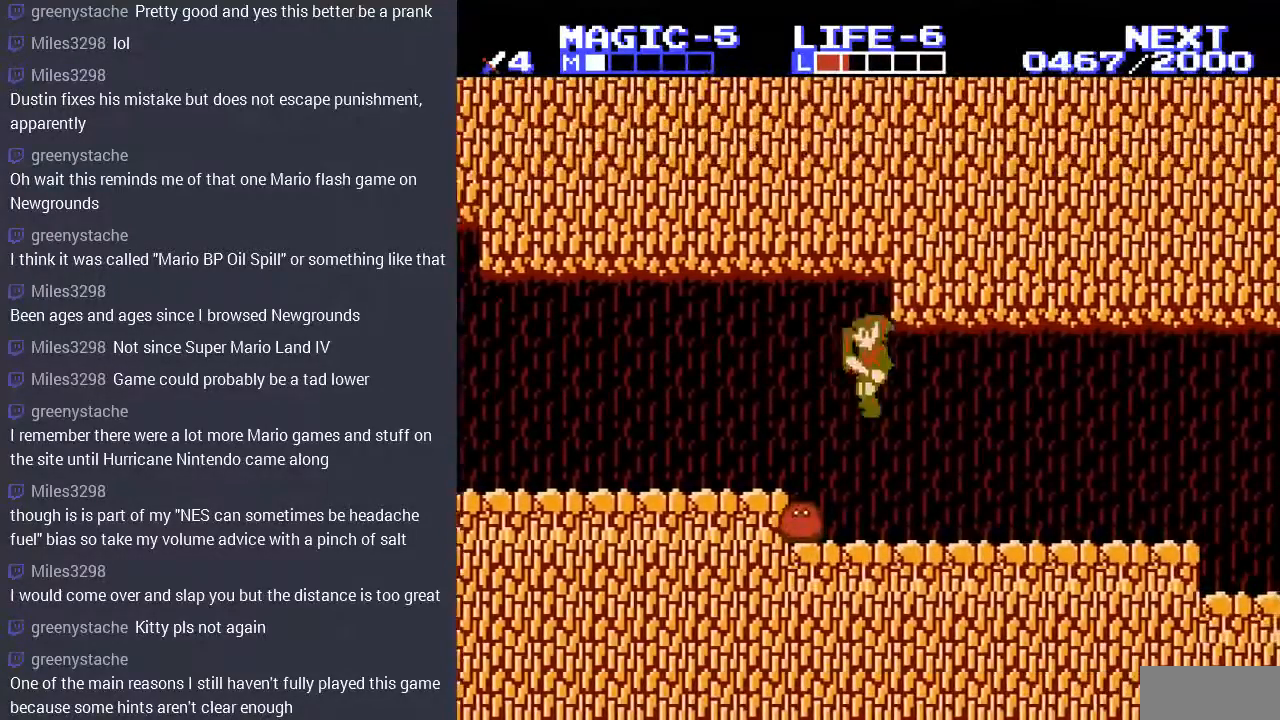
{"buttons": ["DPAD_DOWN"], "events": [[67, "DPAD_DOWN", "down"], [100, "DPAD_LEFT", "up"], [200, "B", "down"], [300, "B", "up"], [400, "B", "down"], [500, "B", "up"]]}
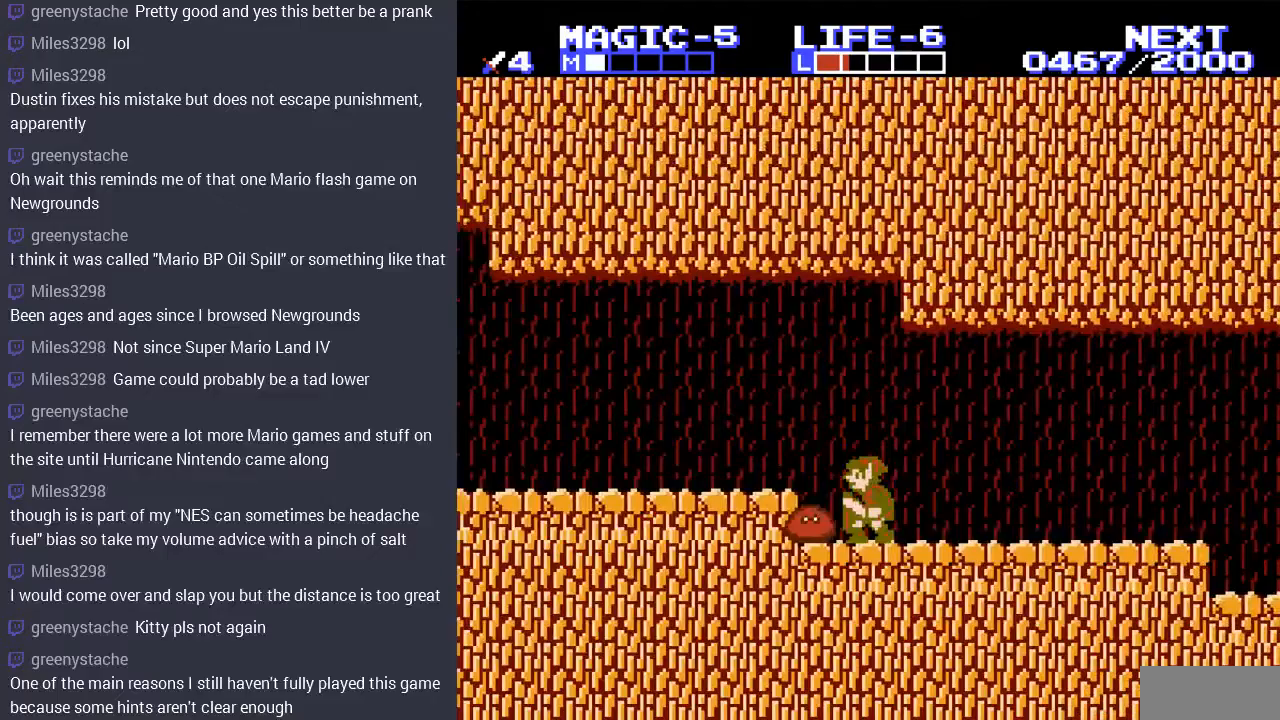
{"buttons": ["DPAD_RIGHT"], "events": [[67, "B", "down"], [167, "B", "up"], [233, "B", "down"], [333, "B", "up"], [367, "DPAD_DOWN", "up"], [367, "DPAD_RIGHT", "down"]]}
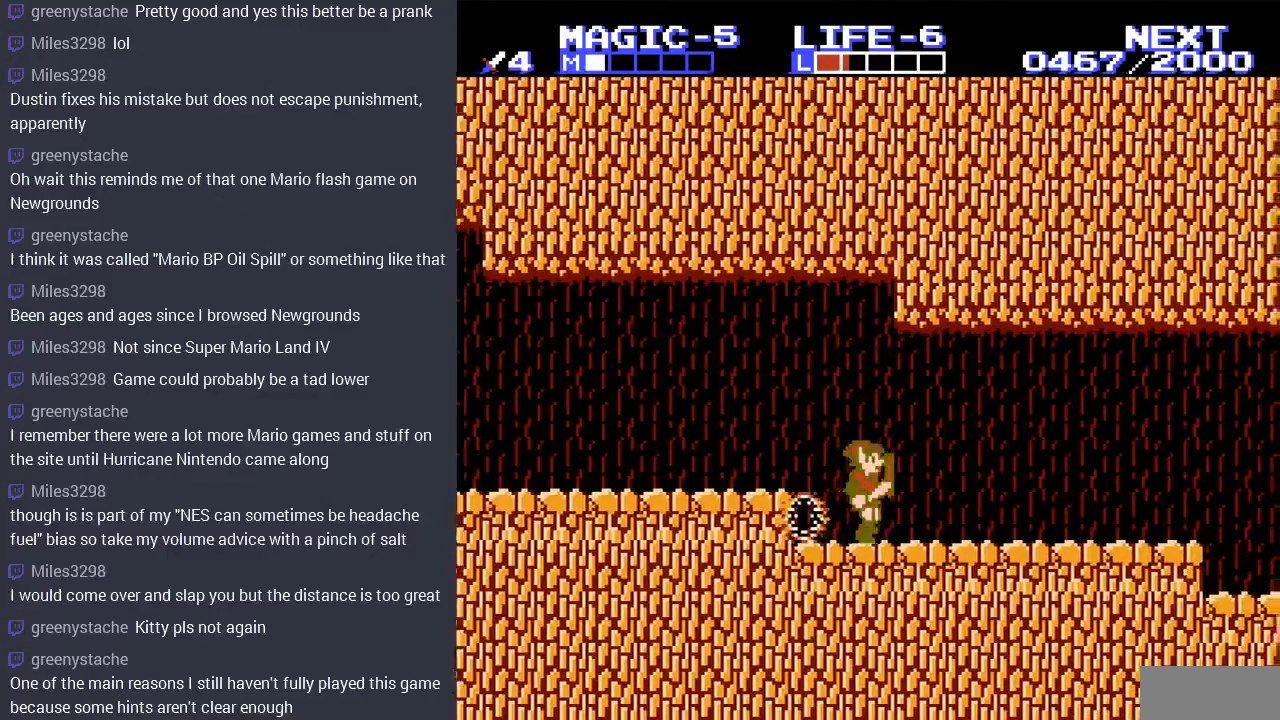
{"buttons": ["DPAD_RIGHT"], "events": []}
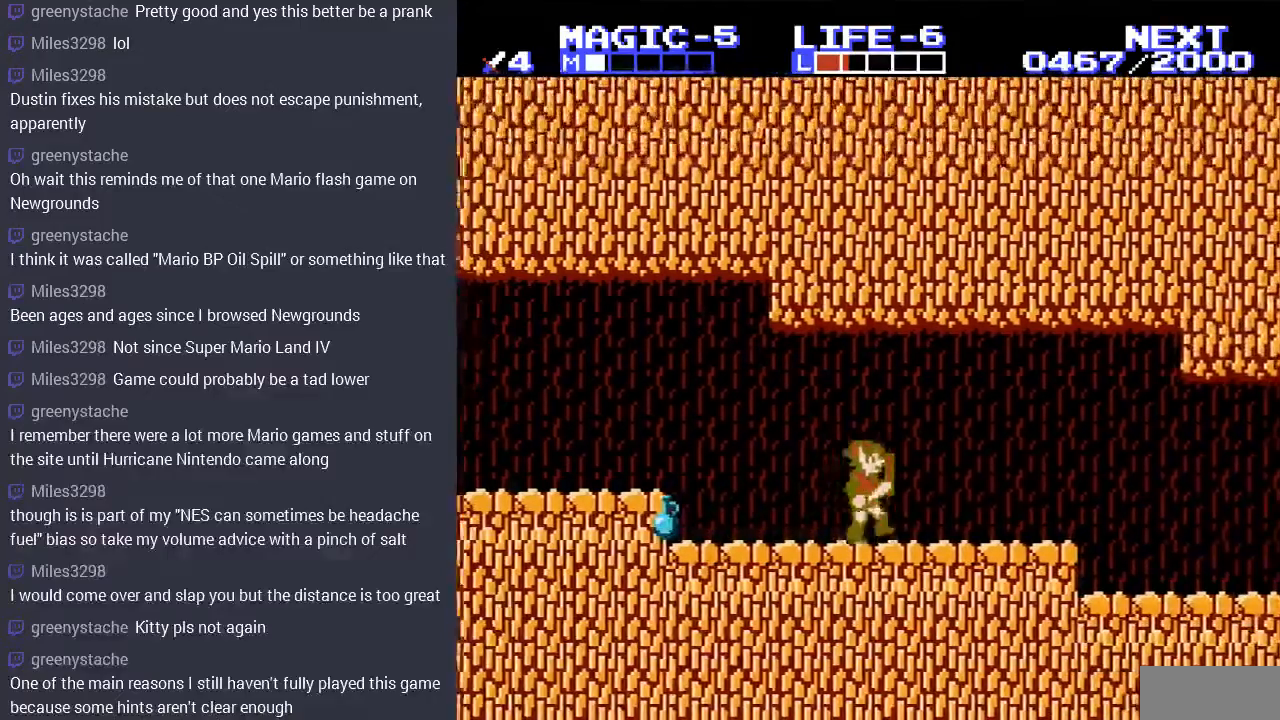
{"buttons": ["DPAD_LEFT"], "events": [[100, "DPAD_RIGHT", "up"], [100, "DPAD_UP", "down"], [133, "DPAD_LEFT", "down"], [133, "DPAD_UP", "up"]]}
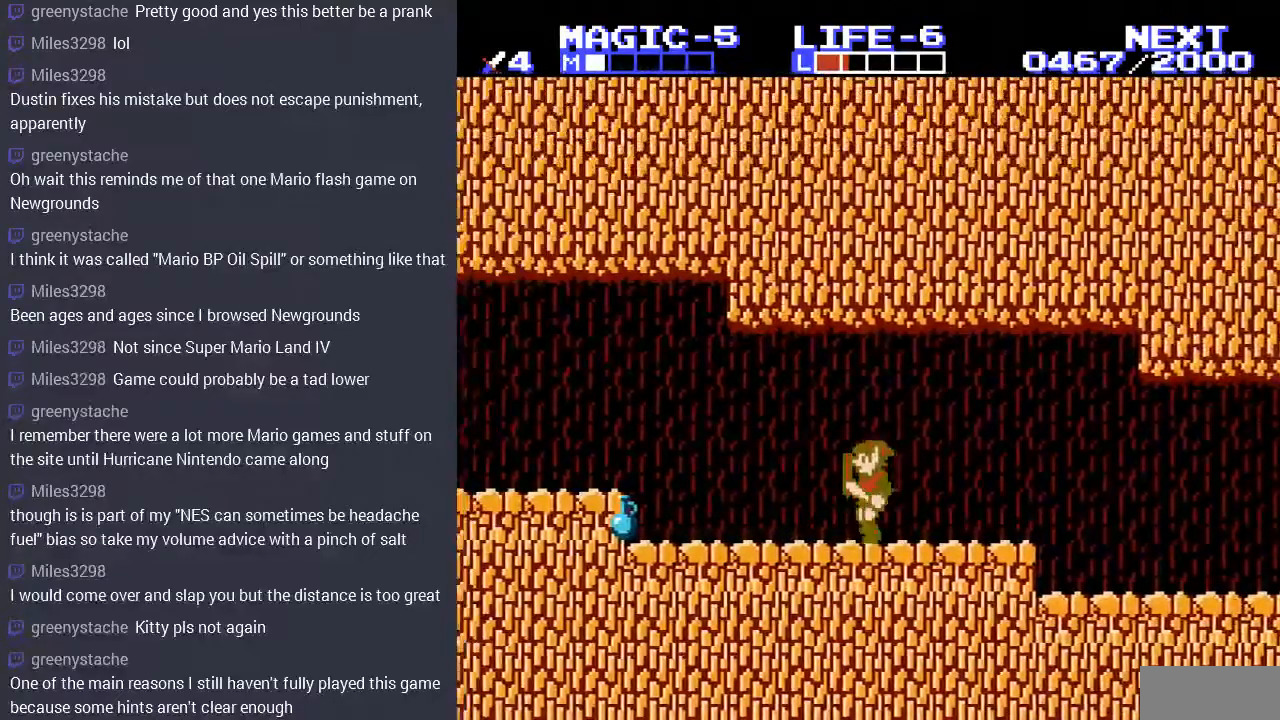
{"buttons": ["DPAD_UP", "DPAD_LEFT"], "events": [[233, "DPAD_UP", "down"]]}
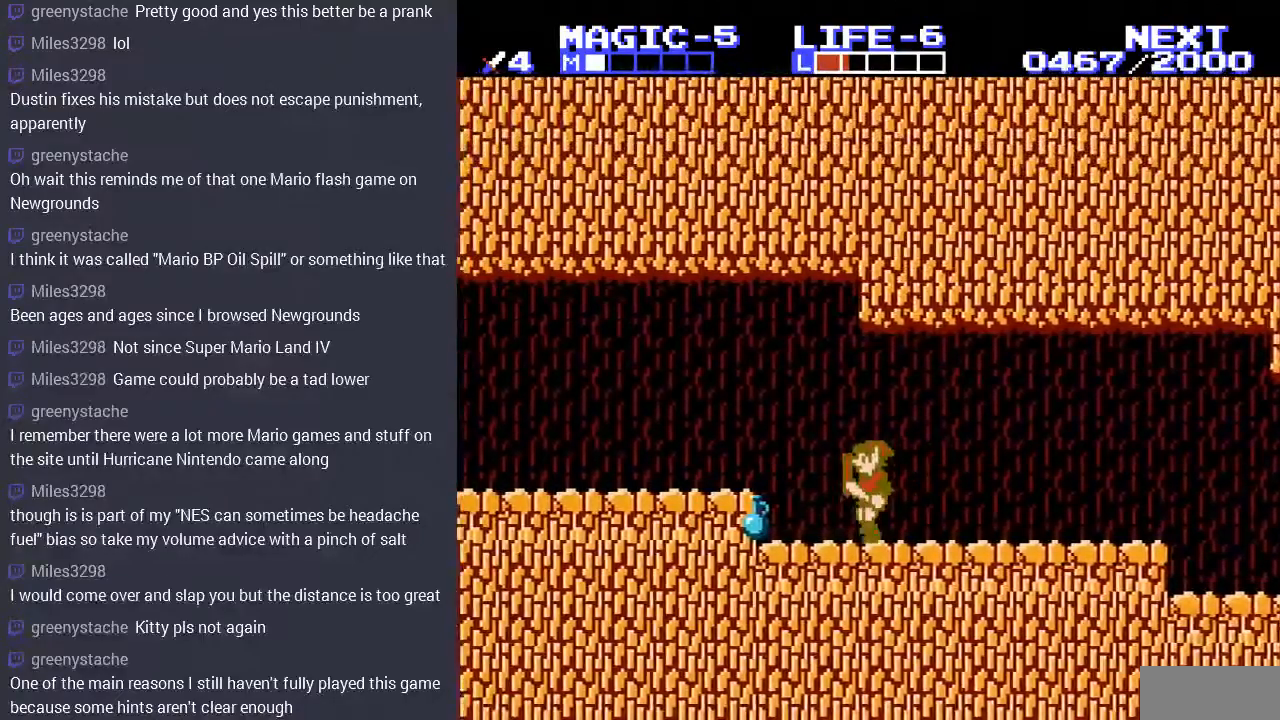
{"buttons": ["DPAD_RIGHT"], "events": [[100, "DPAD_UP", "up"], [133, "DPAD_DOWN", "down"], [167, "B", "down"], [267, "DPAD_LEFT", "up"], [333, "B", "up"], [333, "DPAD_RIGHT", "down"], [367, "DPAD_DOWN", "up"]]}
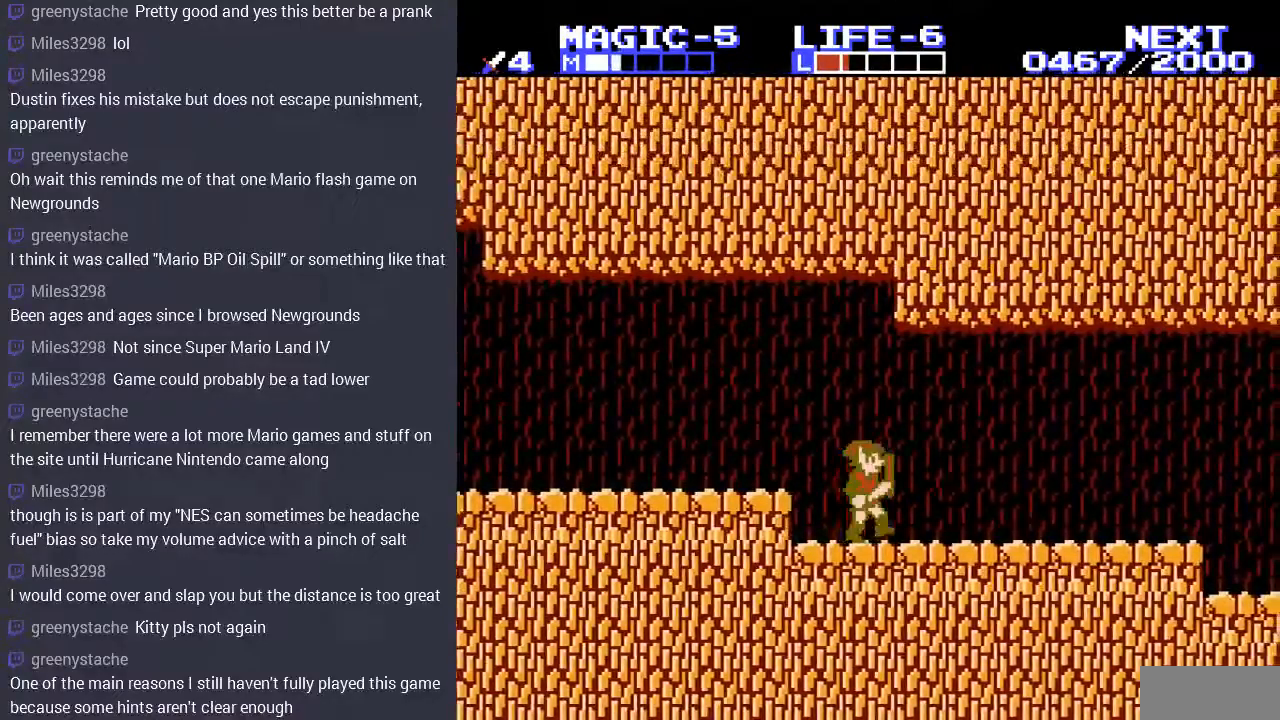
{"buttons": ["DPAD_RIGHT"], "events": []}
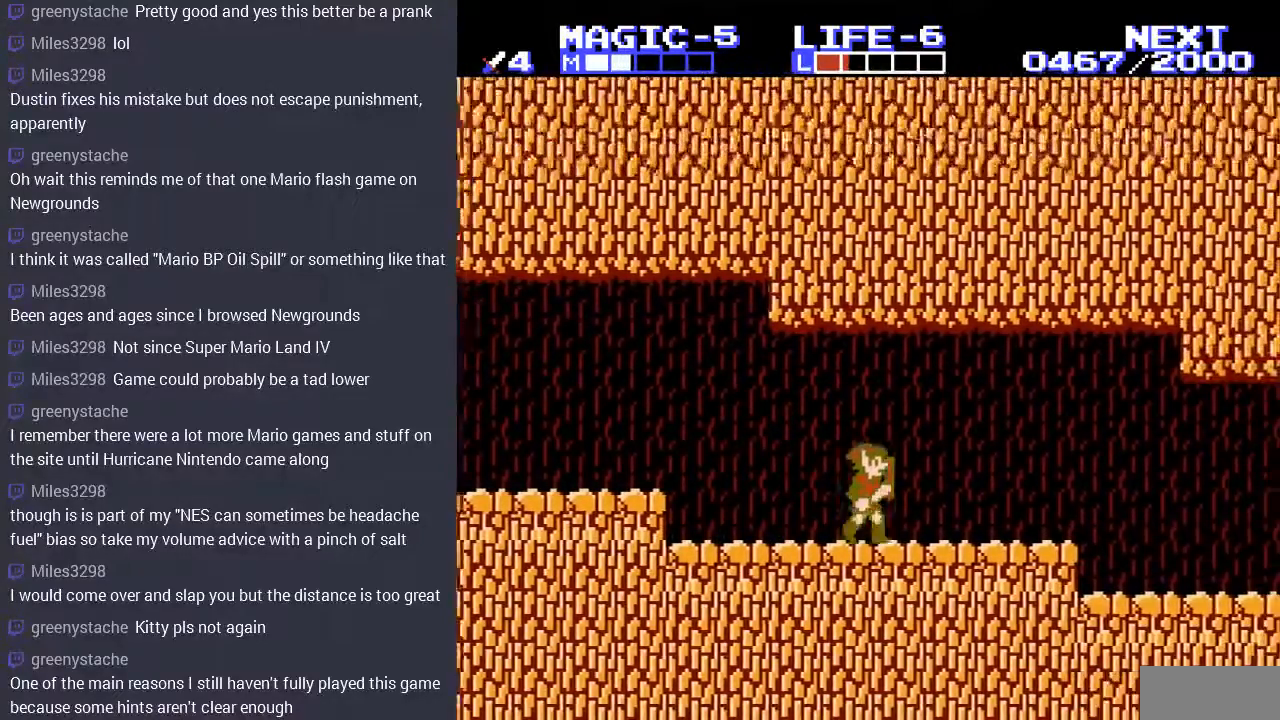
{"buttons": ["DPAD_RIGHT"], "events": []}
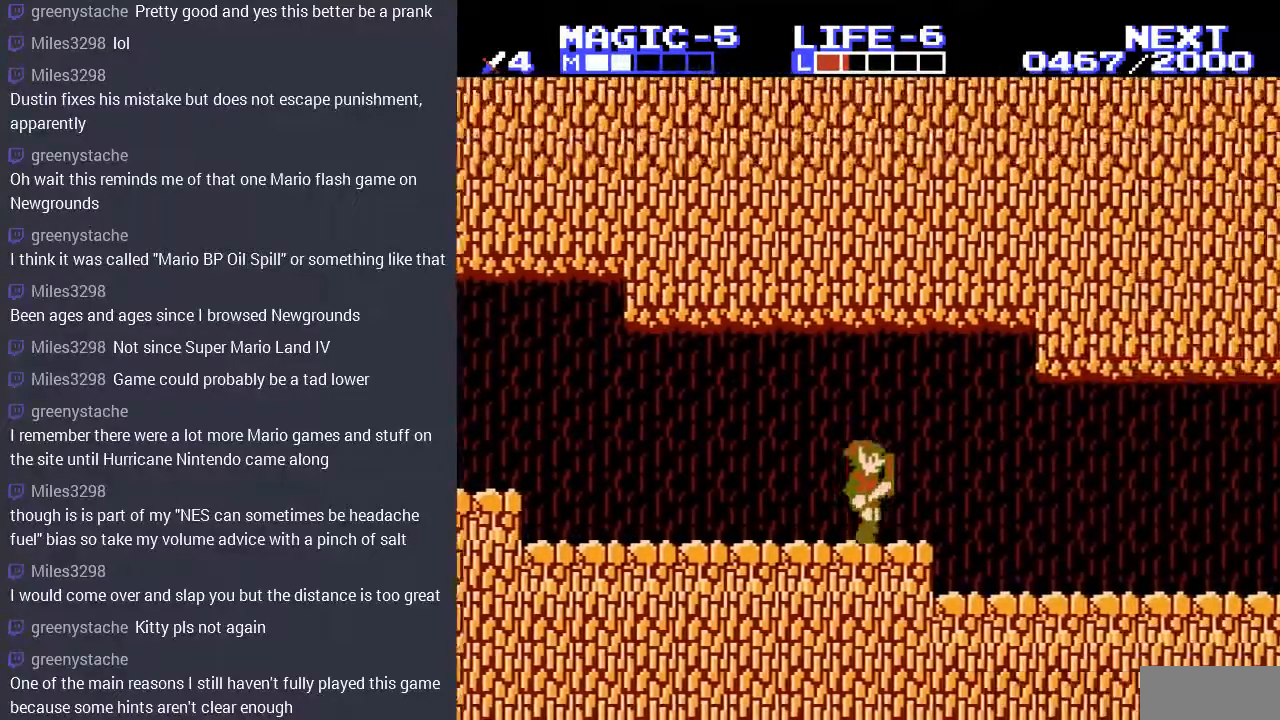
{"buttons": ["DPAD_RIGHT"], "events": []}
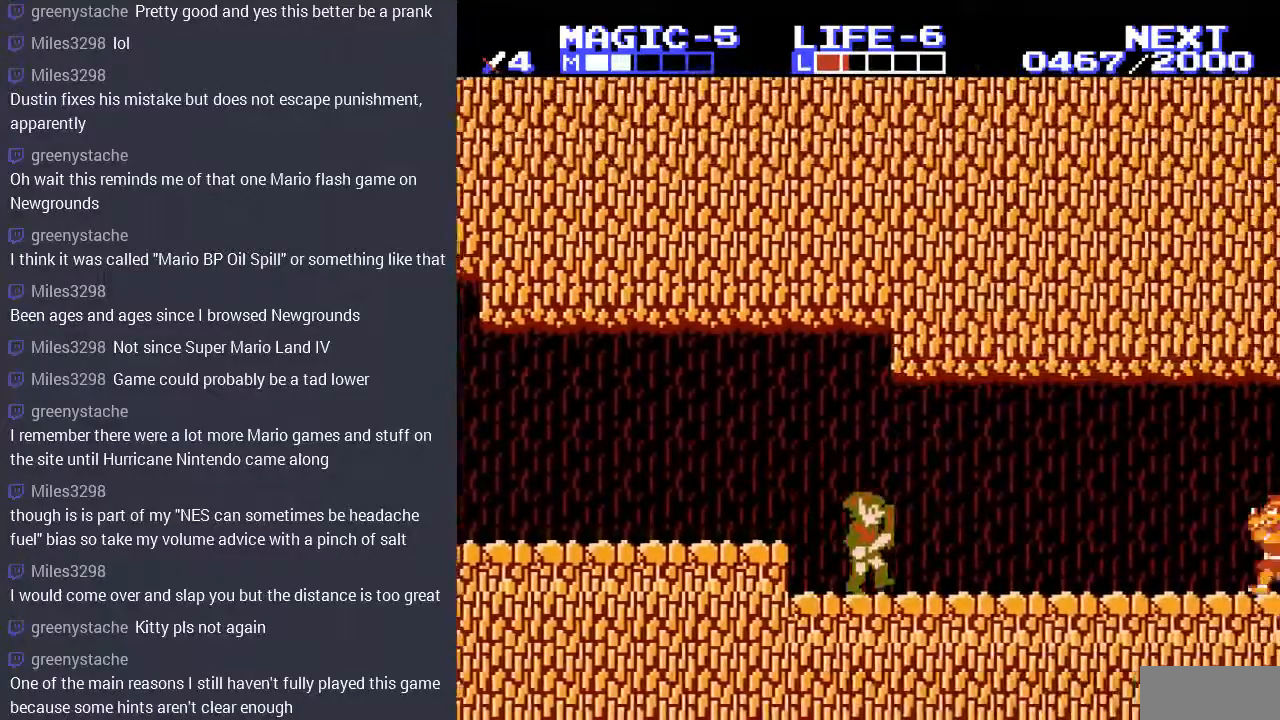
{"buttons": ["DPAD_RIGHT"], "events": []}
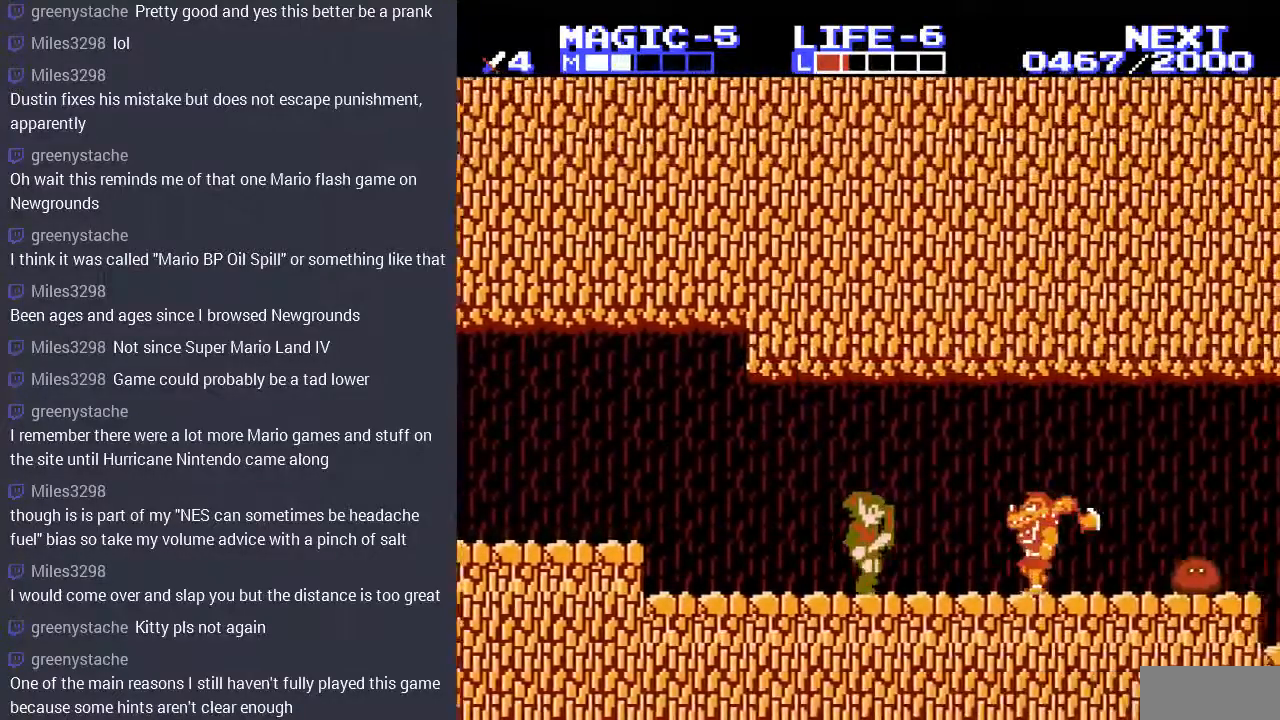
{"buttons": [], "events": [[200, "B", "down"], [233, "DPAD_RIGHT", "up"], [300, "B", "up"], [367, "B", "down"], [467, "B", "up"]]}
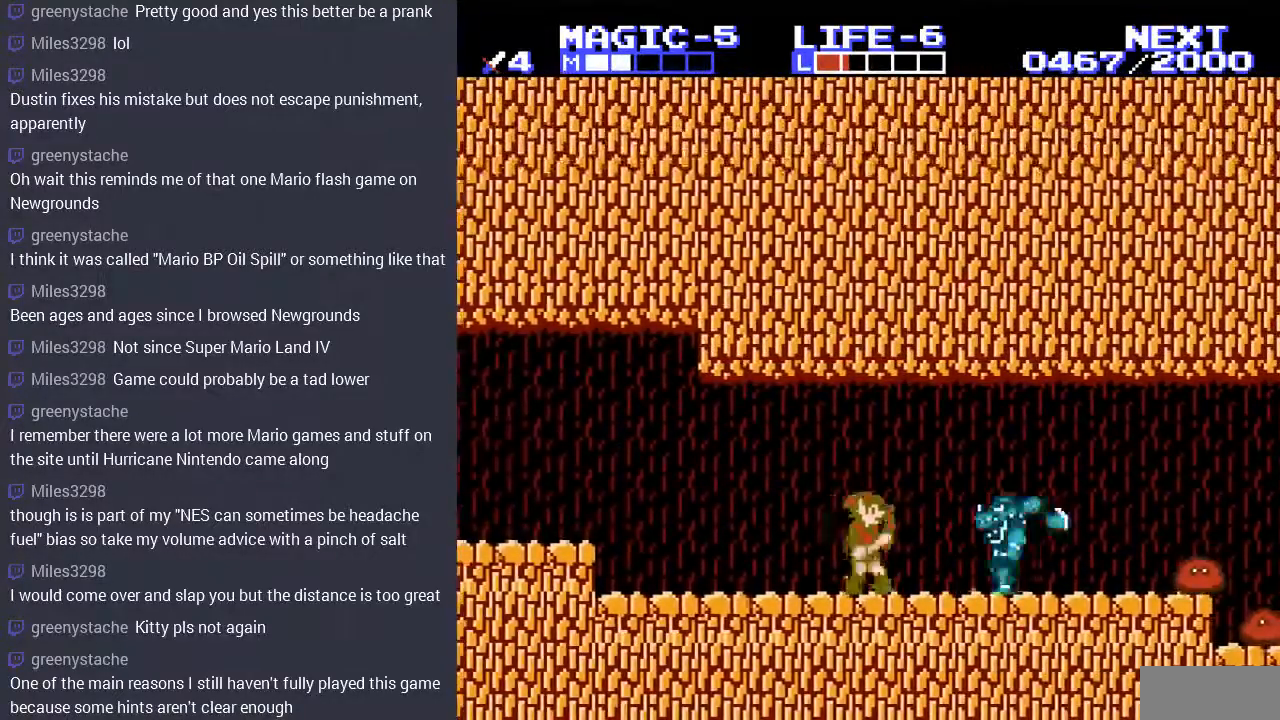
{"buttons": ["DPAD_RIGHT"], "events": [[333, "DPAD_RIGHT", "down"]]}
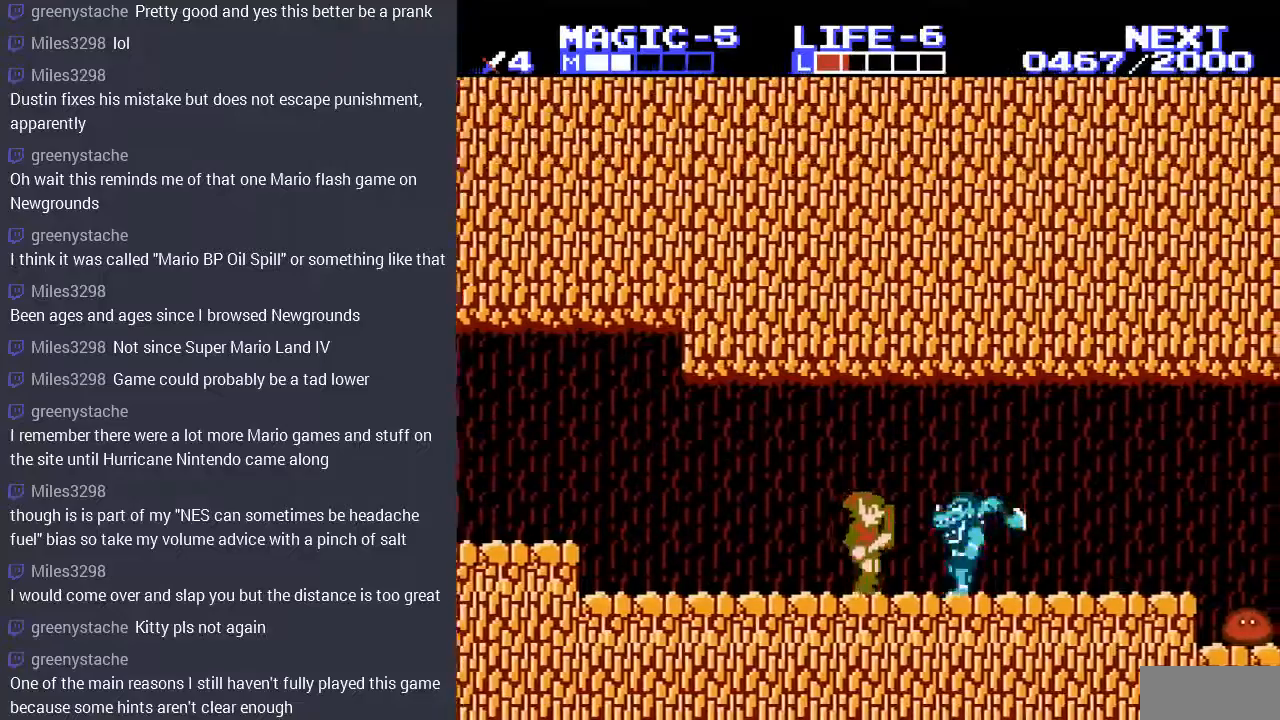
{"buttons": [], "events": [[67, "B", "down"], [100, "DPAD_RIGHT", "up"], [167, "B", "up"], [233, "B", "down"], [333, "B", "up"]]}
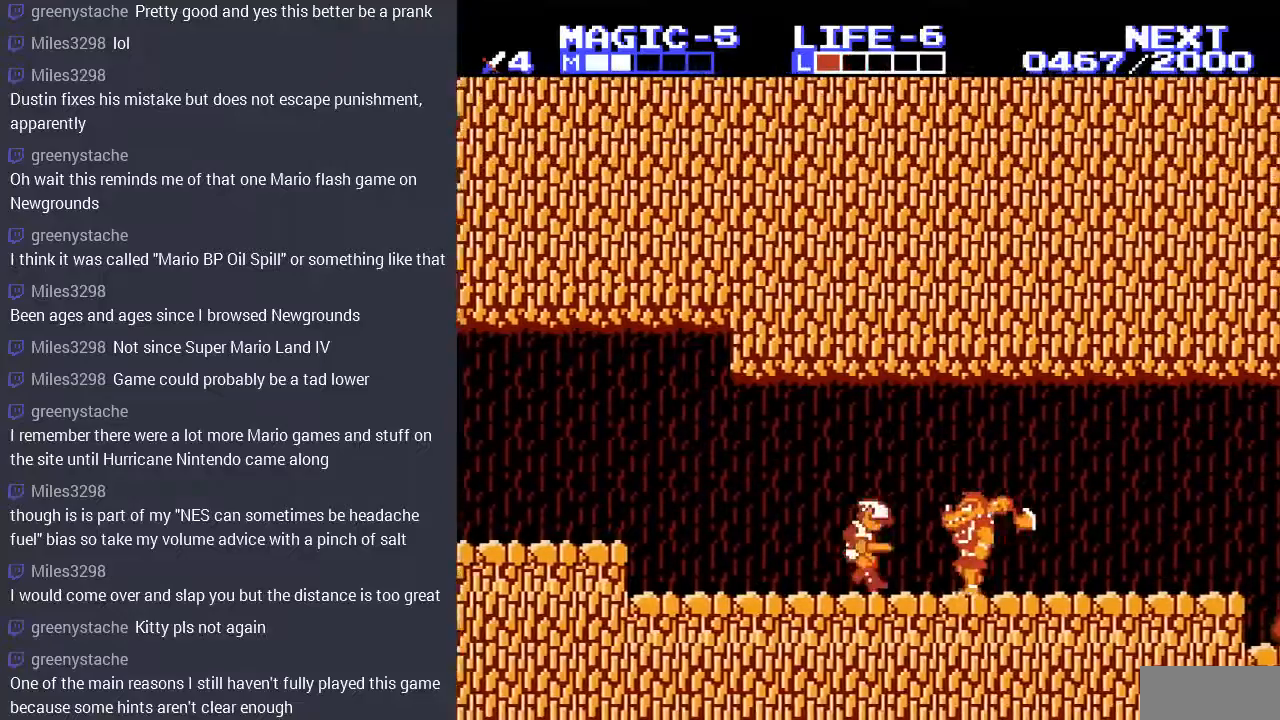
{"buttons": ["B", "DPAD_RIGHT"], "events": [[67, "DPAD_RIGHT", "down"], [500, "B", "down"]]}
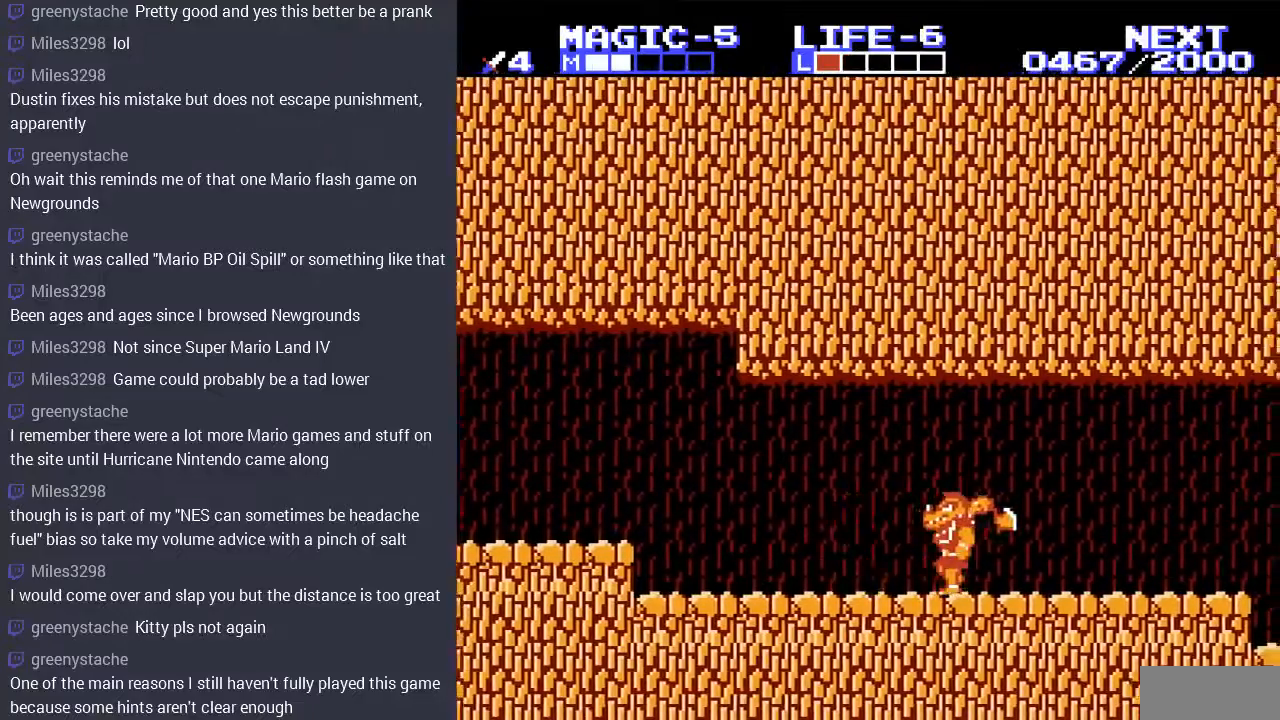
{"buttons": [], "events": [[100, "B", "up"], [100, "DPAD_RIGHT", "up"], [200, "B", "down"], [300, "B", "up"]]}
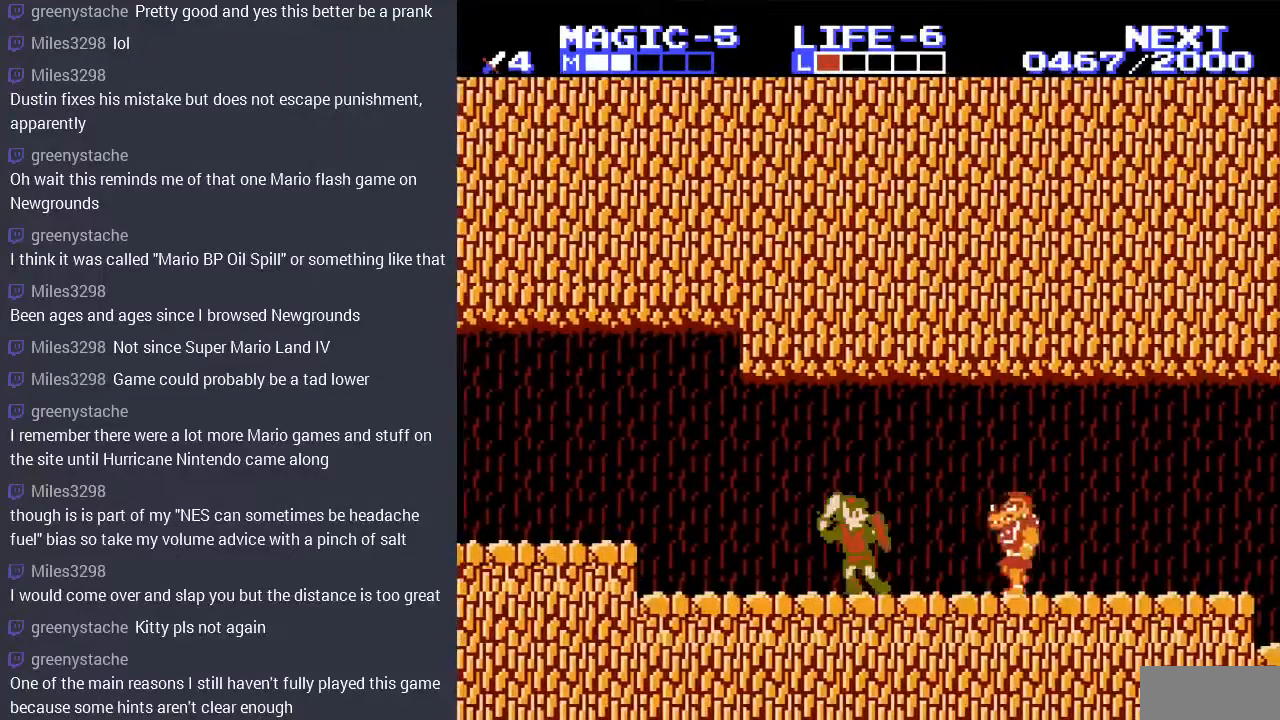
{"buttons": ["B"], "events": [[33, "DPAD_RIGHT", "down"], [300, "B", "down"], [300, "DPAD_RIGHT", "up"], [400, "B", "up"], [467, "B", "down"]]}
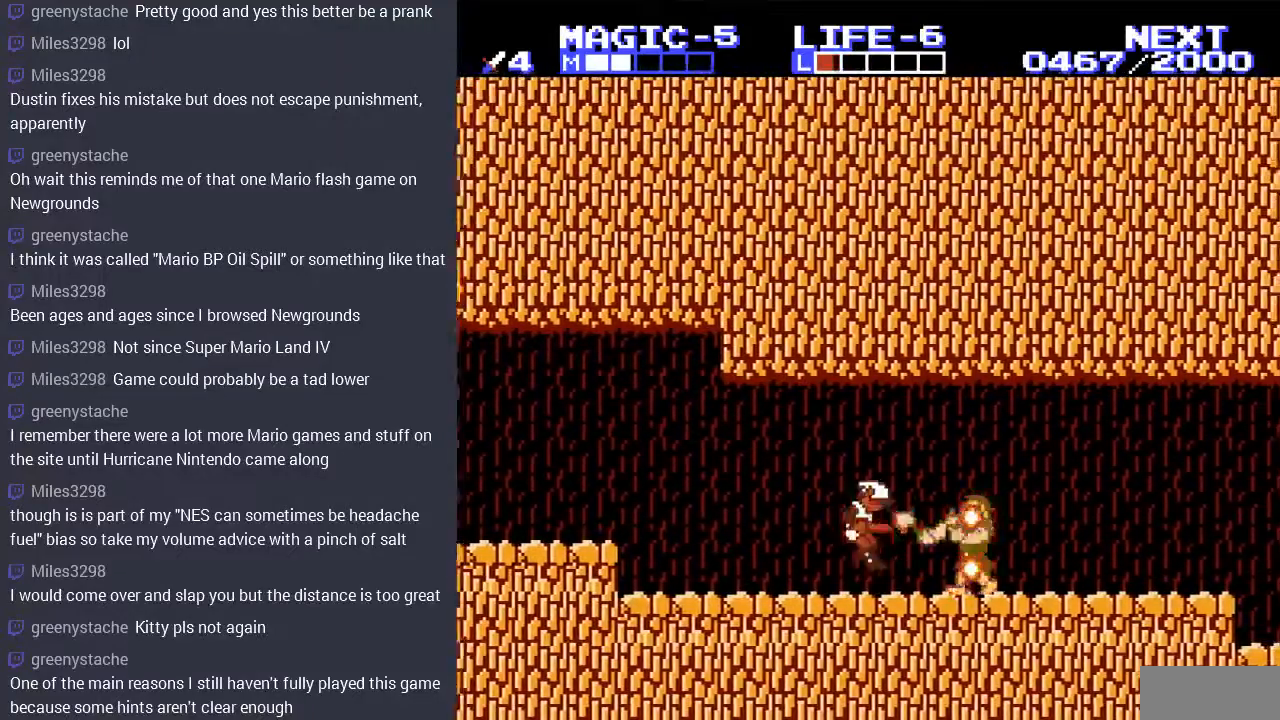
{"buttons": ["DPAD_RIGHT"], "events": [[67, "B", "up"], [400, "DPAD_RIGHT", "down"]]}
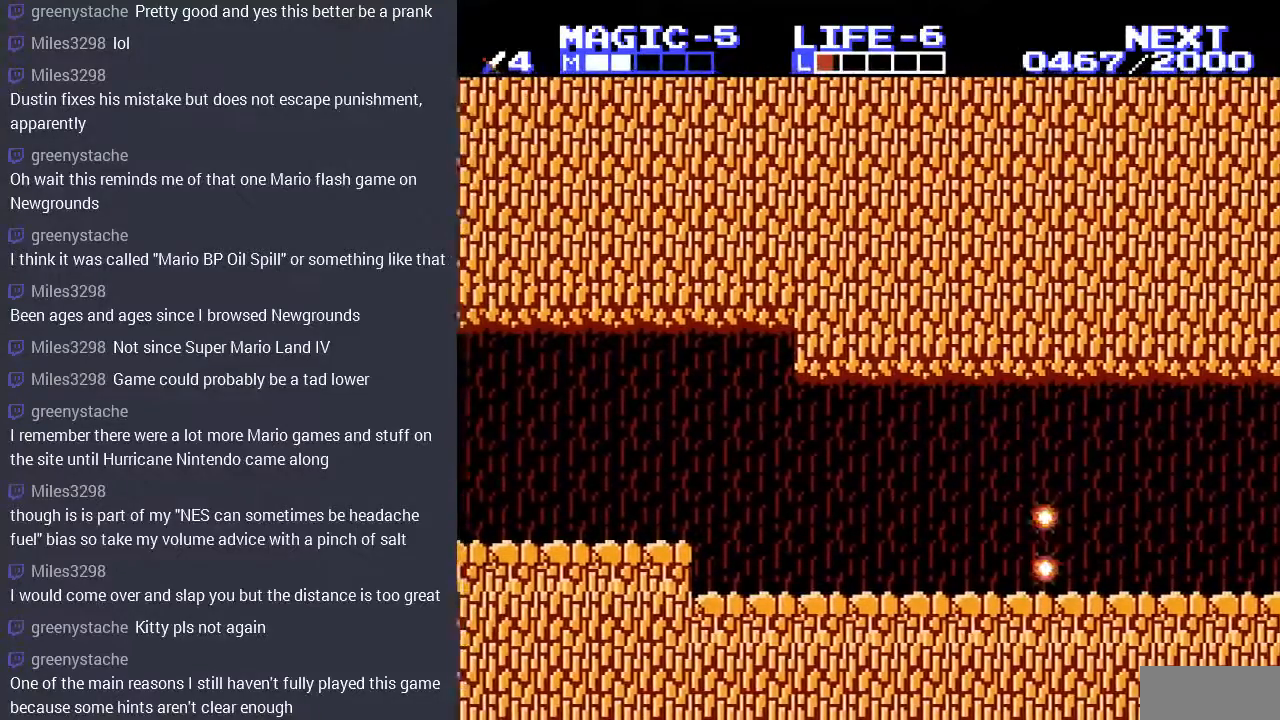
{"buttons": ["DPAD_RIGHT"], "events": []}
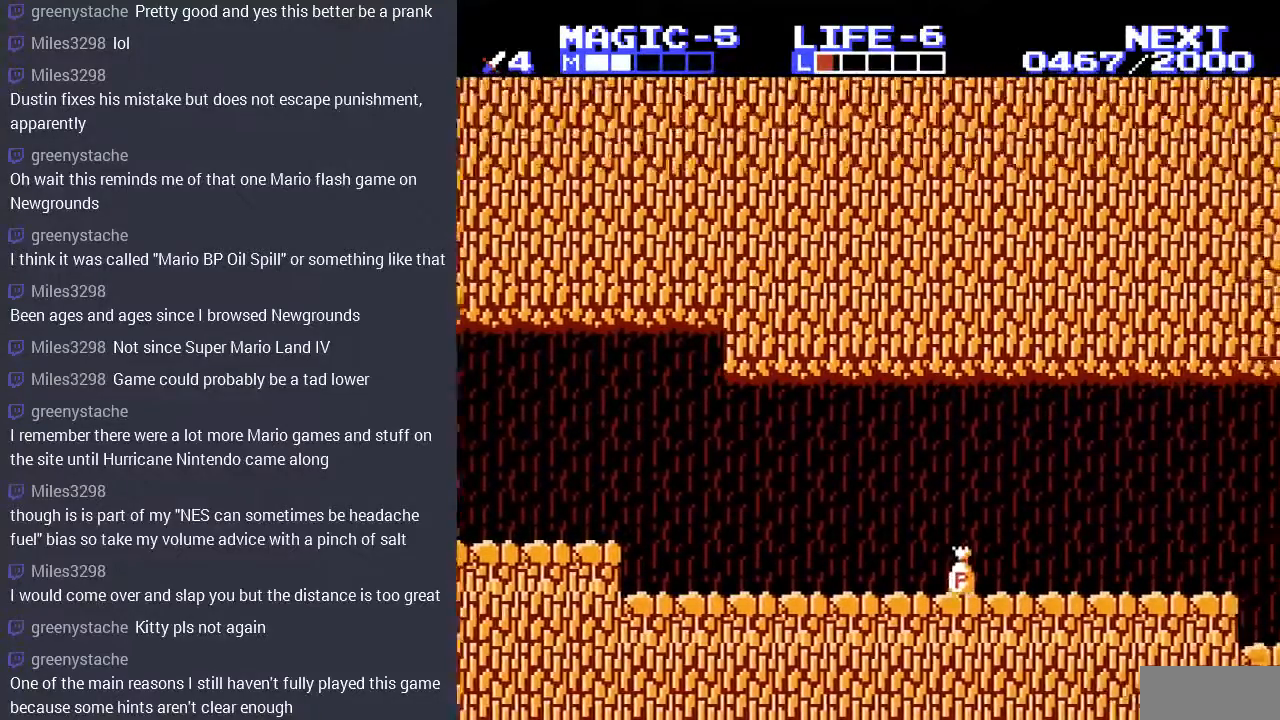
{"buttons": ["DPAD_LEFT"], "events": [[133, "DPAD_RIGHT", "up"], [267, "DPAD_DOWN", "down"], [333, "DPAD_DOWN", "up"], [433, "DPAD_LEFT", "down"]]}
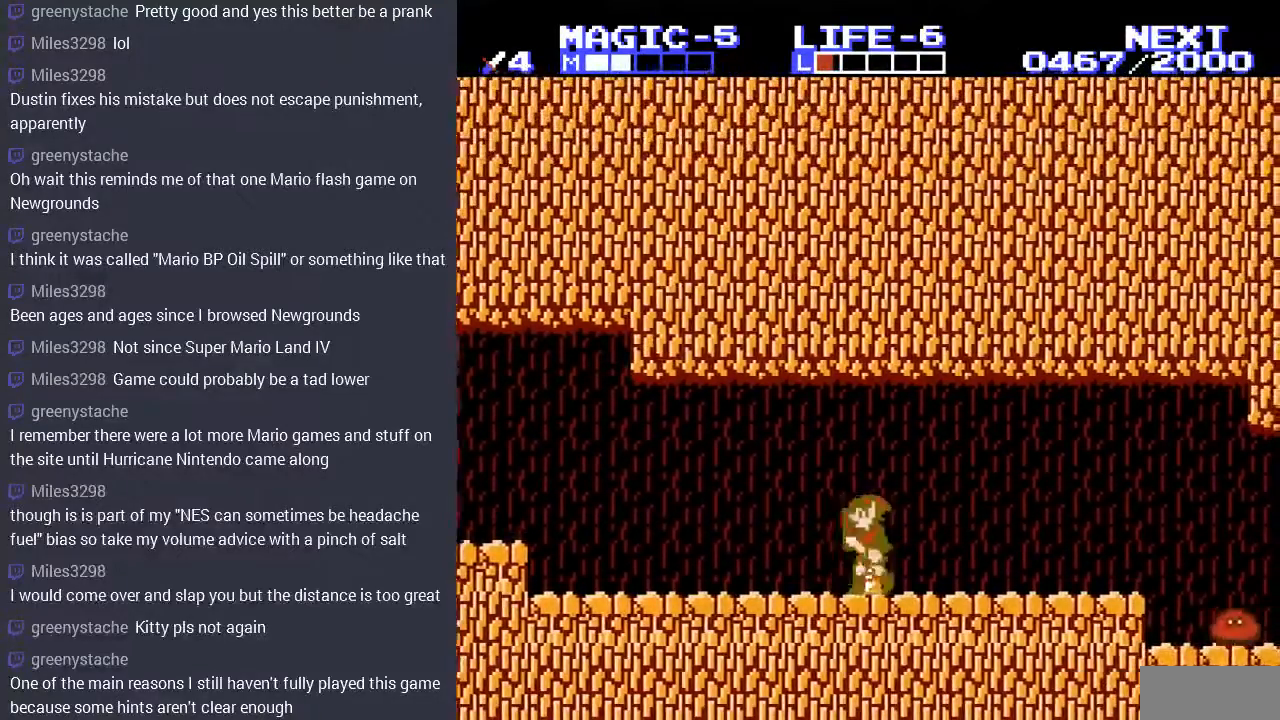
{"buttons": ["B", "DPAD_DOWN"], "events": [[33, "DPAD_LEFT", "up"], [67, "DPAD_DOWN", "down"], [100, "DPAD_LEFT", "down"], [133, "DPAD_DOWN", "up"], [300, "DPAD_LEFT", "up"], [300, "DPAD_RIGHT", "down"], [367, "DPAD_DOWN", "down"], [400, "DPAD_RIGHT", "up"], [467, "B", "down"]]}
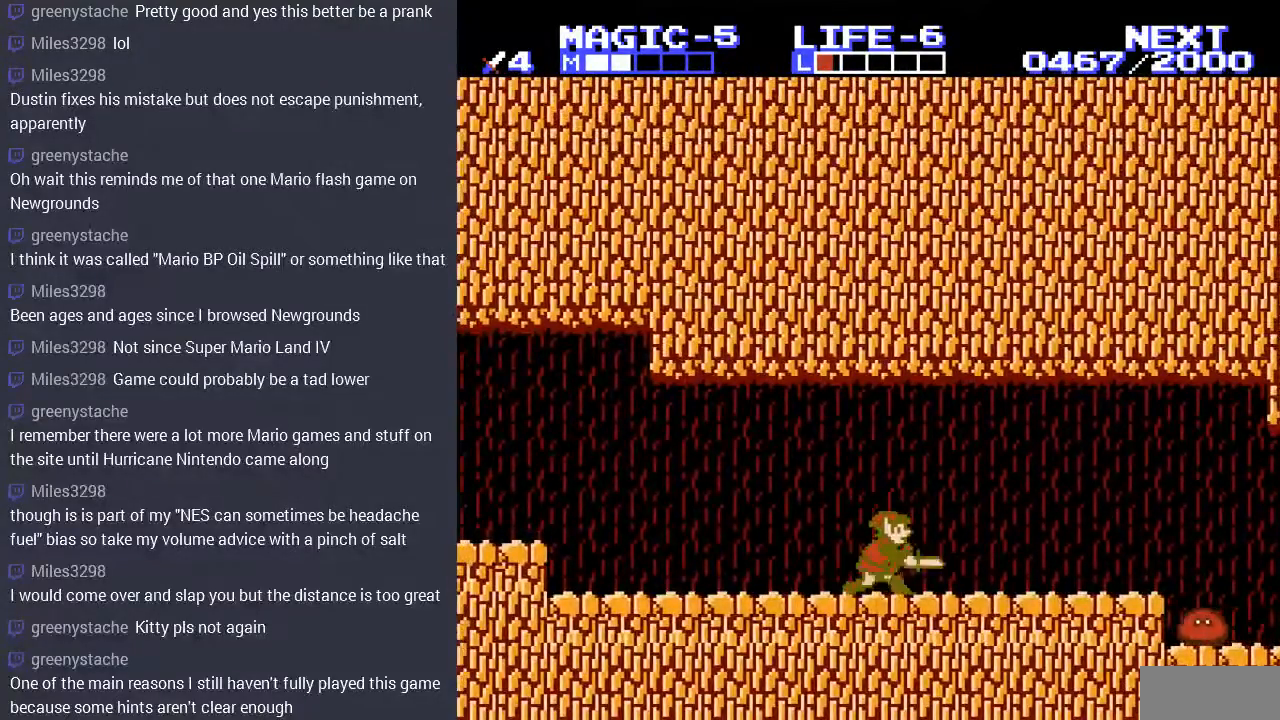
{"buttons": ["DPAD_RIGHT"], "events": [[133, "B", "up"], [167, "DPAD_DOWN", "up"], [367, "DPAD_RIGHT", "down"]]}